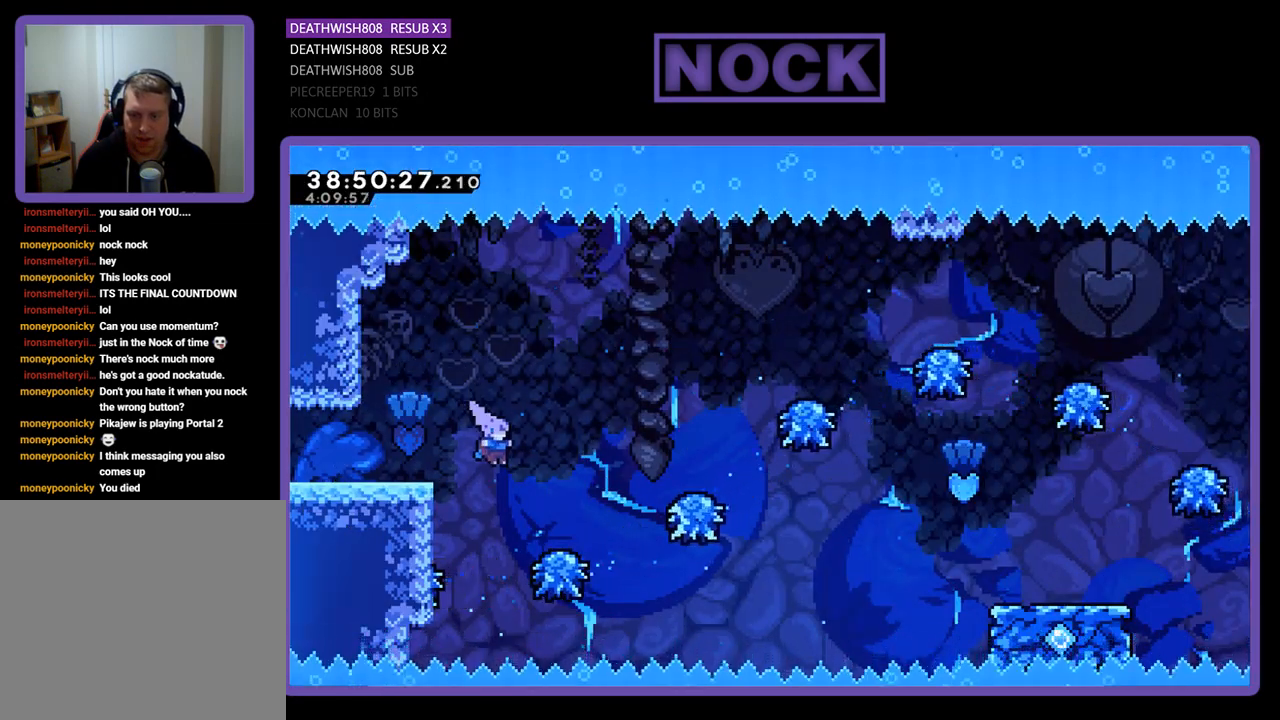
Gameplay with a controller (PlayStation layout); each line is a JSON object with the inputs held at the frame after it. "events" lists button and stick changes between this image and that frame as [ms after this image, input, new state], when the widget could be followed in between. Not read: left_stick right_stick.
{"buttons": ["DPAD_RIGHT"], "events": [[67, "DPAD_RIGHT", "up"], [200, "DPAD_RIGHT", "down"]]}
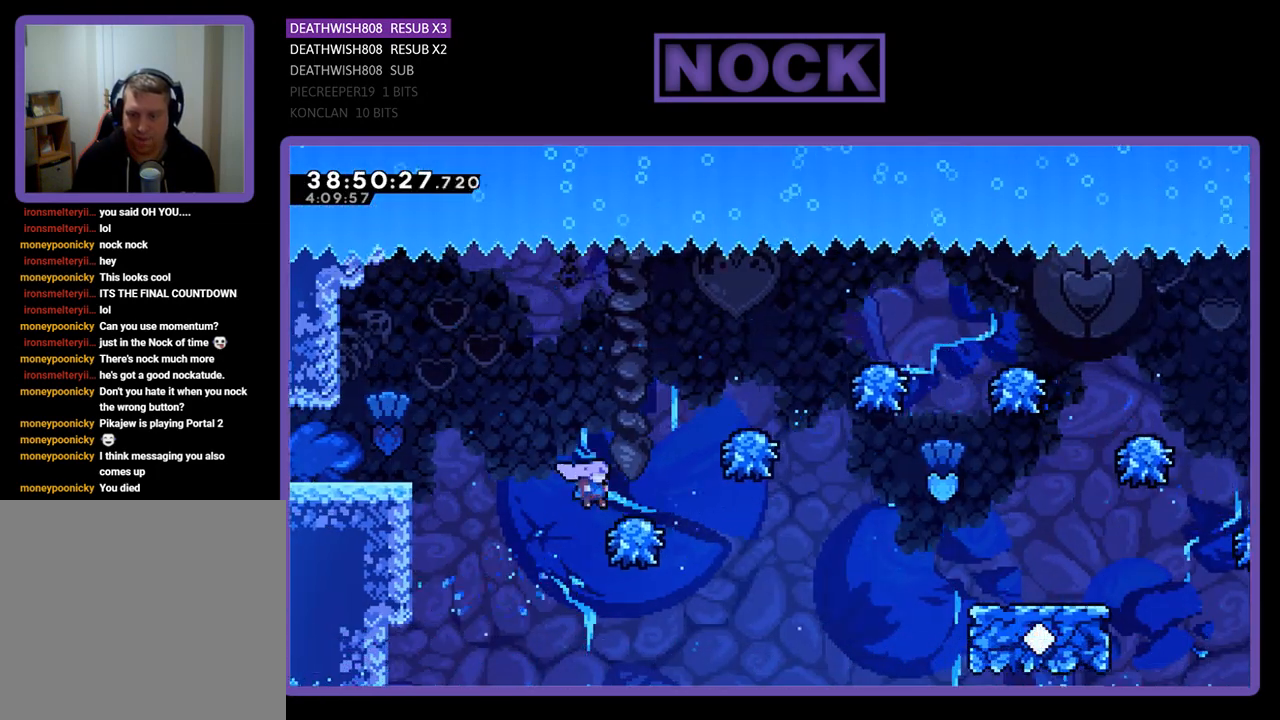
{"buttons": ["DPAD_RIGHT"], "events": []}
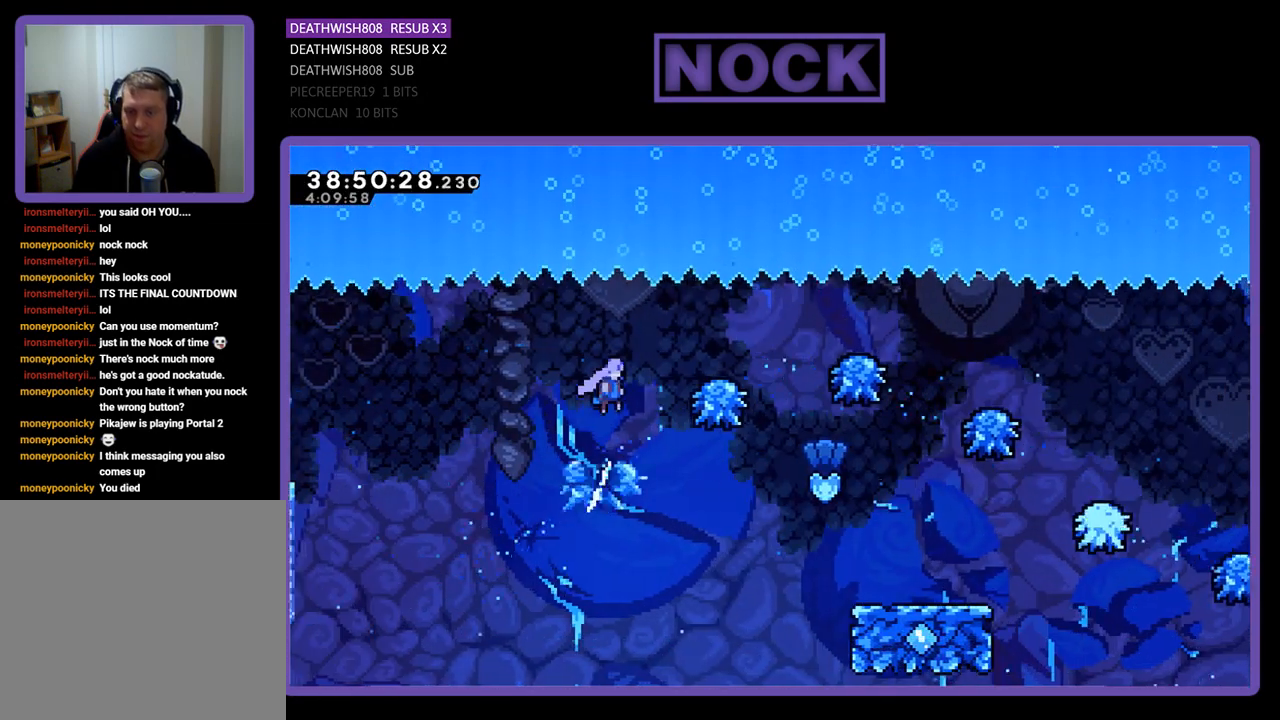
{"buttons": [], "events": [[333, "DPAD_RIGHT", "up"]]}
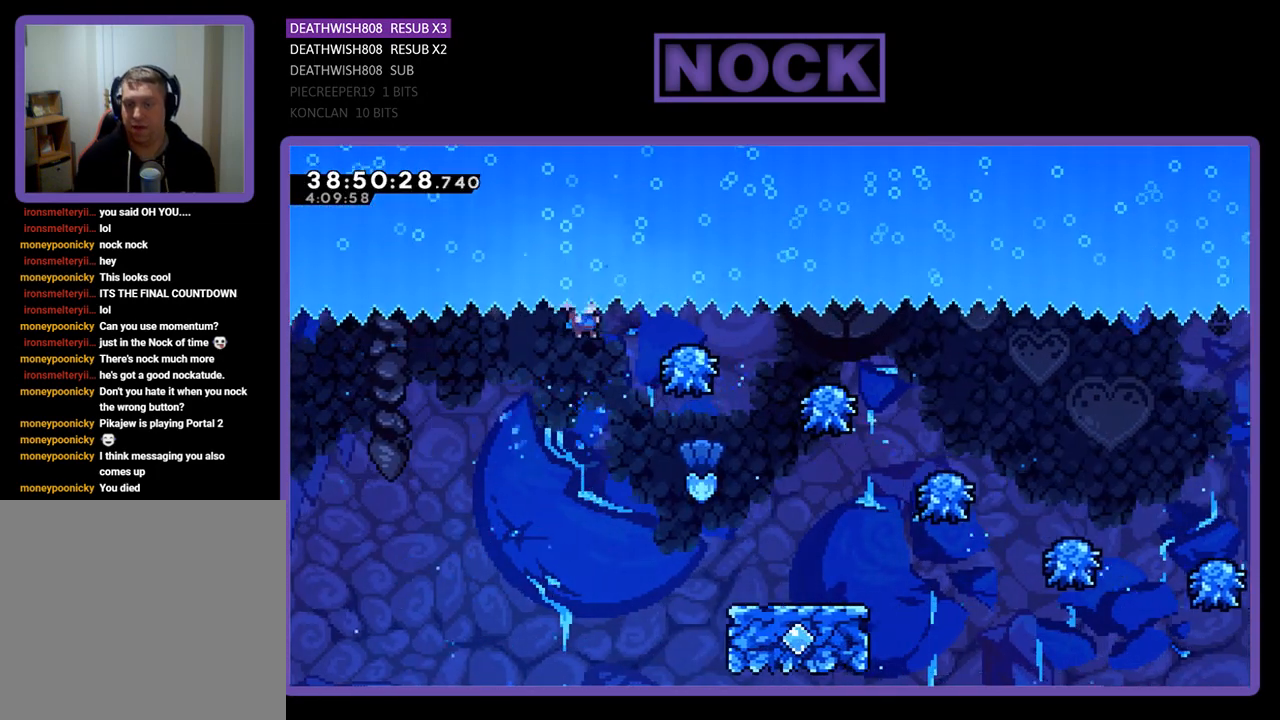
{"buttons": ["DPAD_UP", "DPAD_RIGHT"], "events": [[67, "DPAD_RIGHT", "down"], [333, "DPAD_UP", "down"]]}
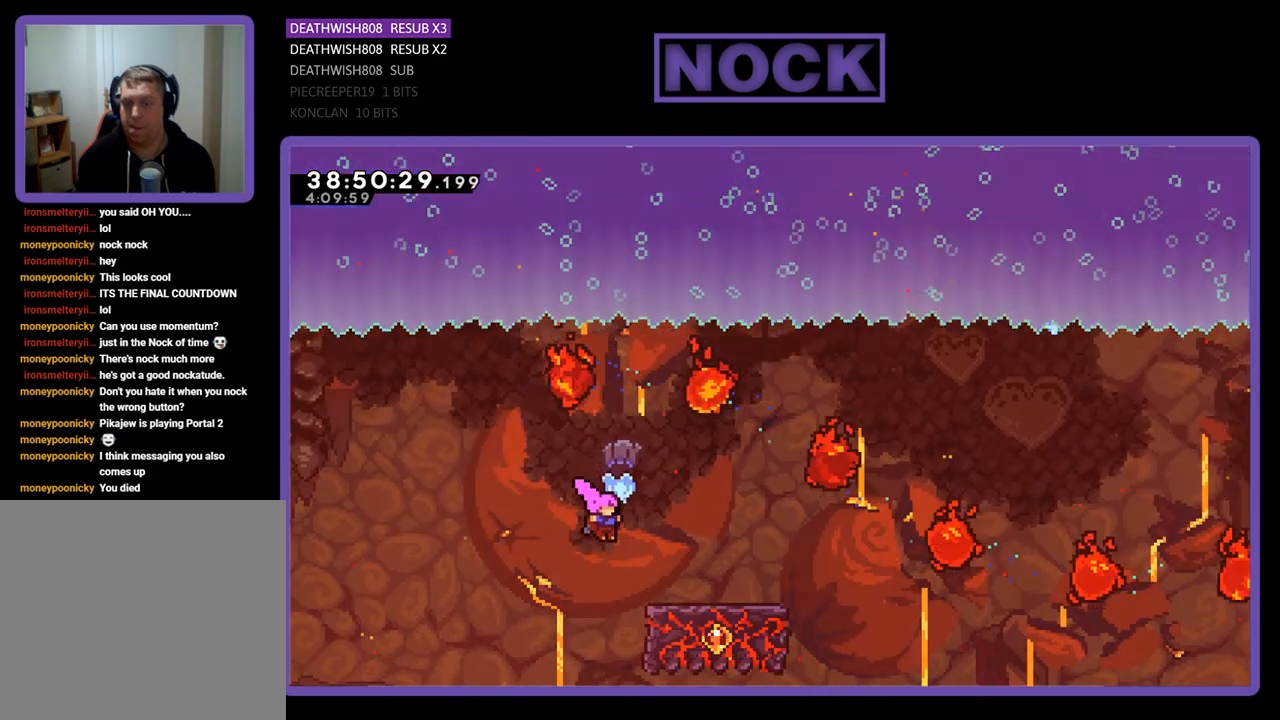
{"buttons": ["CROSS", "R2"], "events": [[267, "R2", "down"], [400, "DPAD_UP", "up"], [467, "DPAD_RIGHT", "up"], [500, "CROSS", "down"]]}
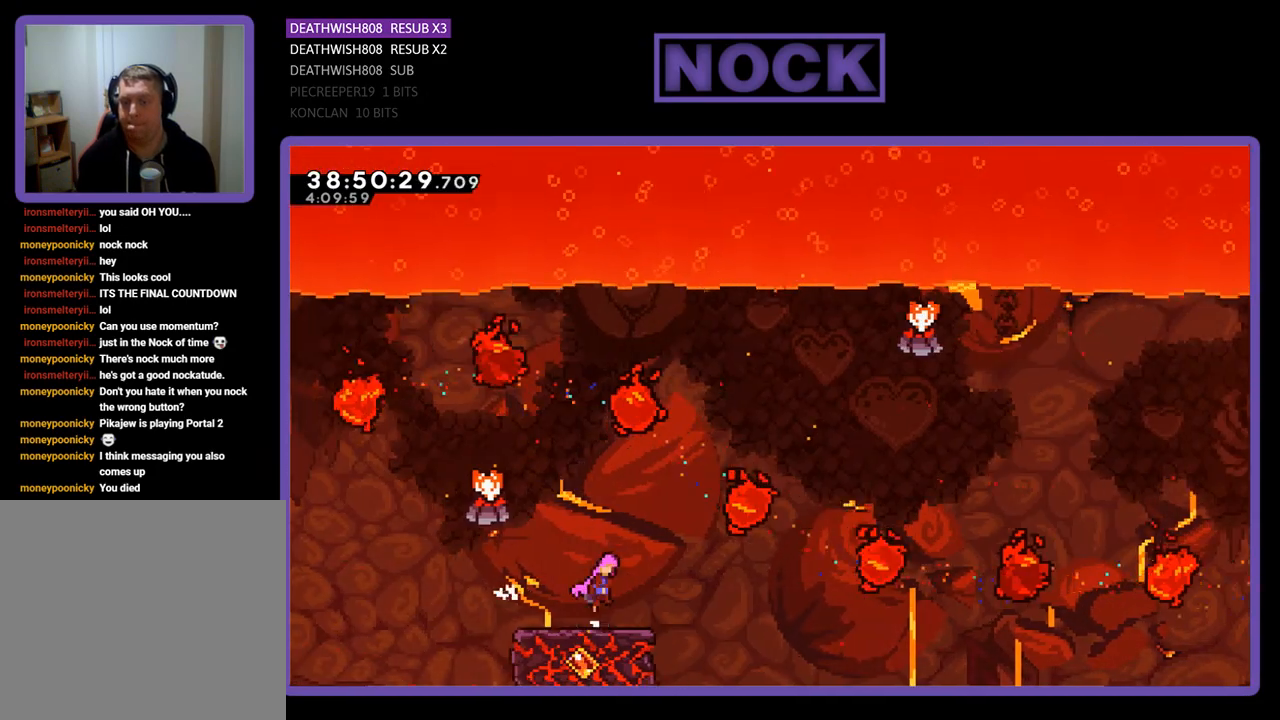
{"buttons": ["CROSS", "R2", "DPAD_RIGHT"], "events": [[133, "DPAD_RIGHT", "down"], [267, "DPAD_UP", "down"], [400, "DPAD_UP", "up"]]}
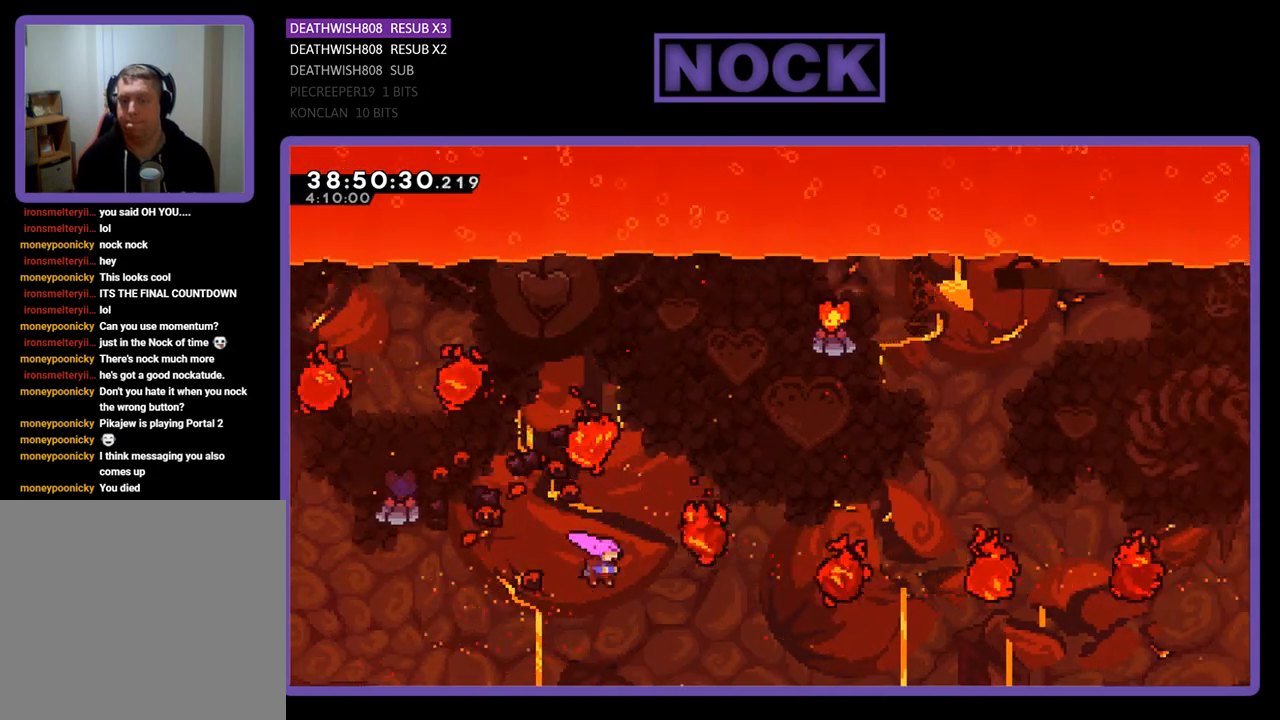
{"buttons": [], "events": [[33, "CROSS", "up"], [33, "DPAD_RIGHT", "up"], [167, "R2", "up"]]}
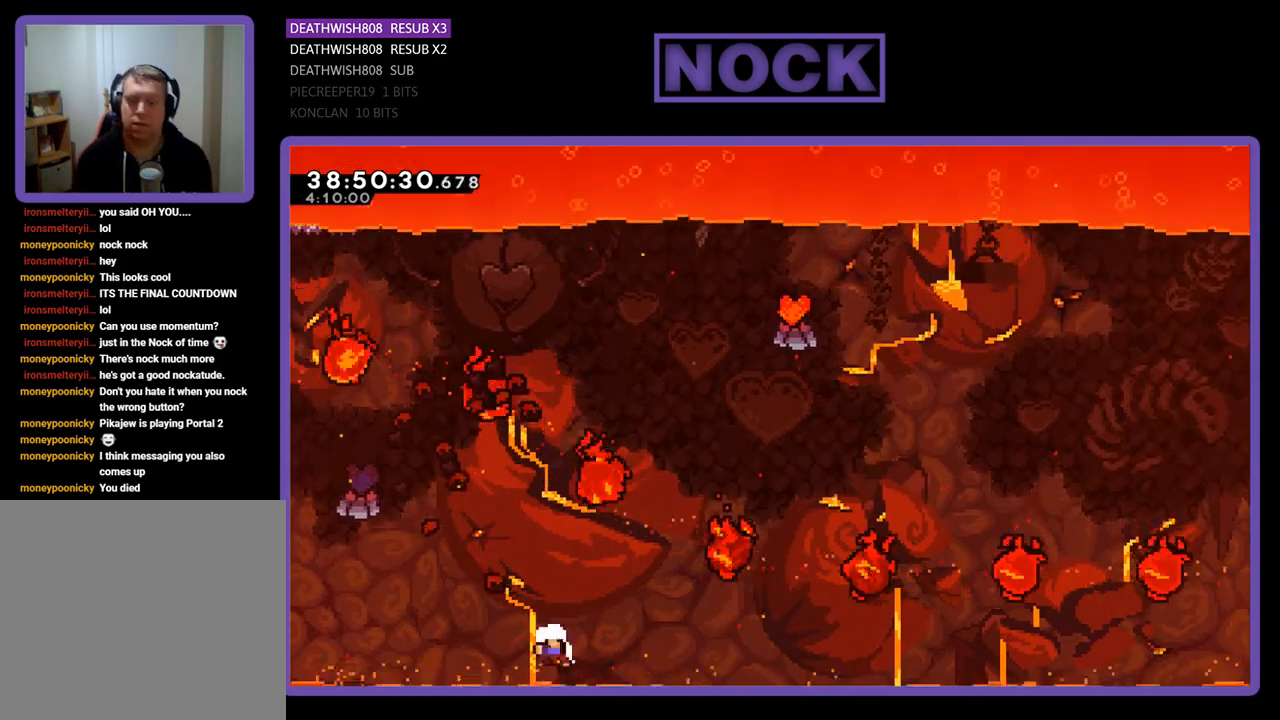
{"buttons": [], "events": []}
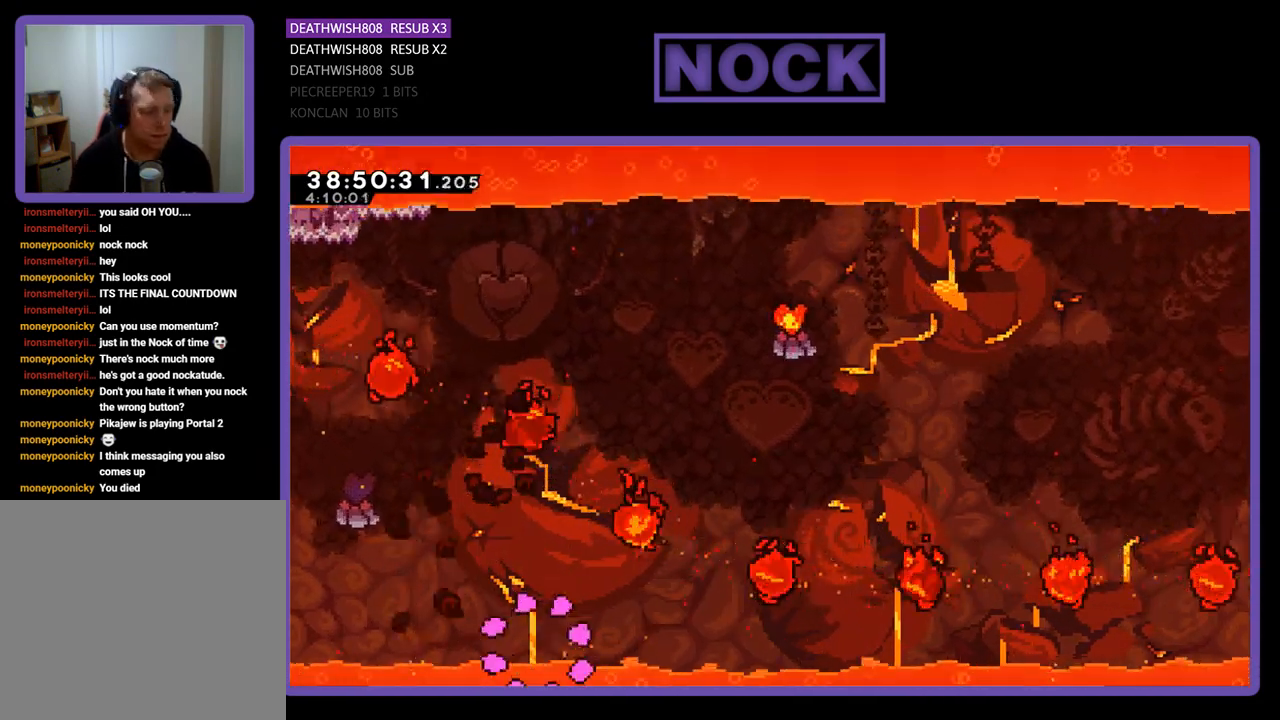
{"buttons": [], "events": []}
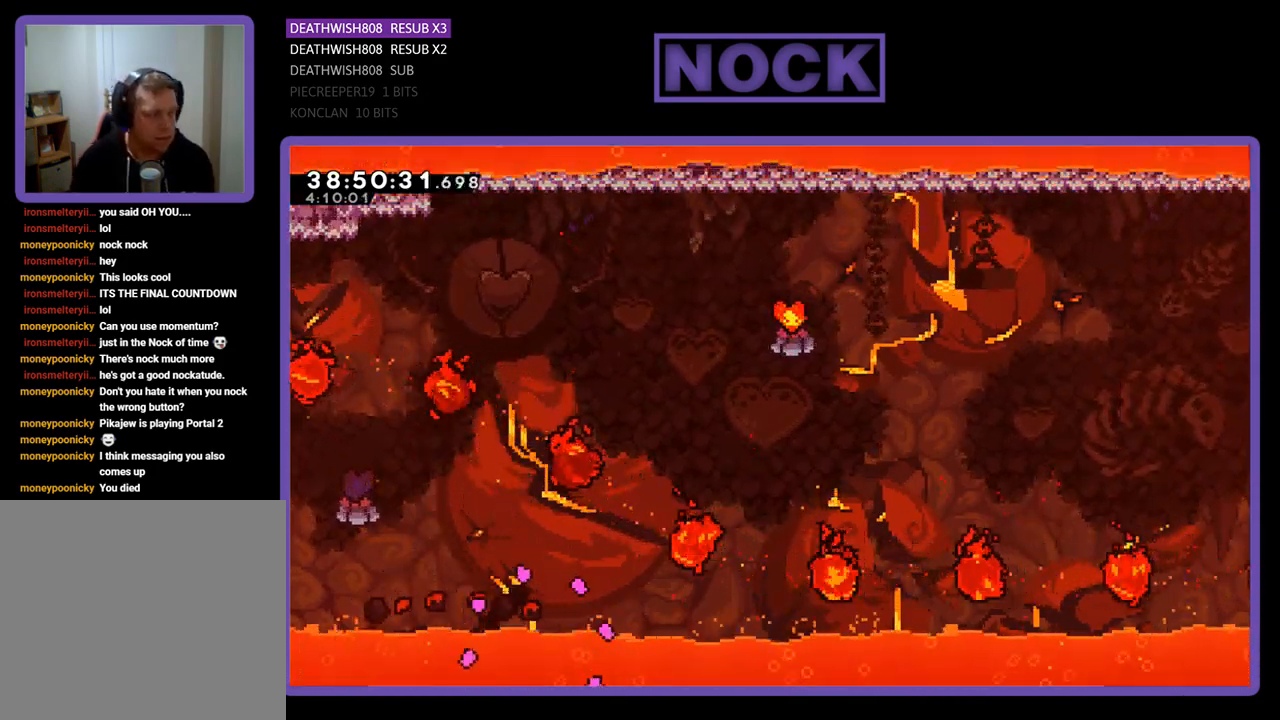
{"buttons": ["DPAD_RIGHT"], "events": [[500, "DPAD_RIGHT", "down"]]}
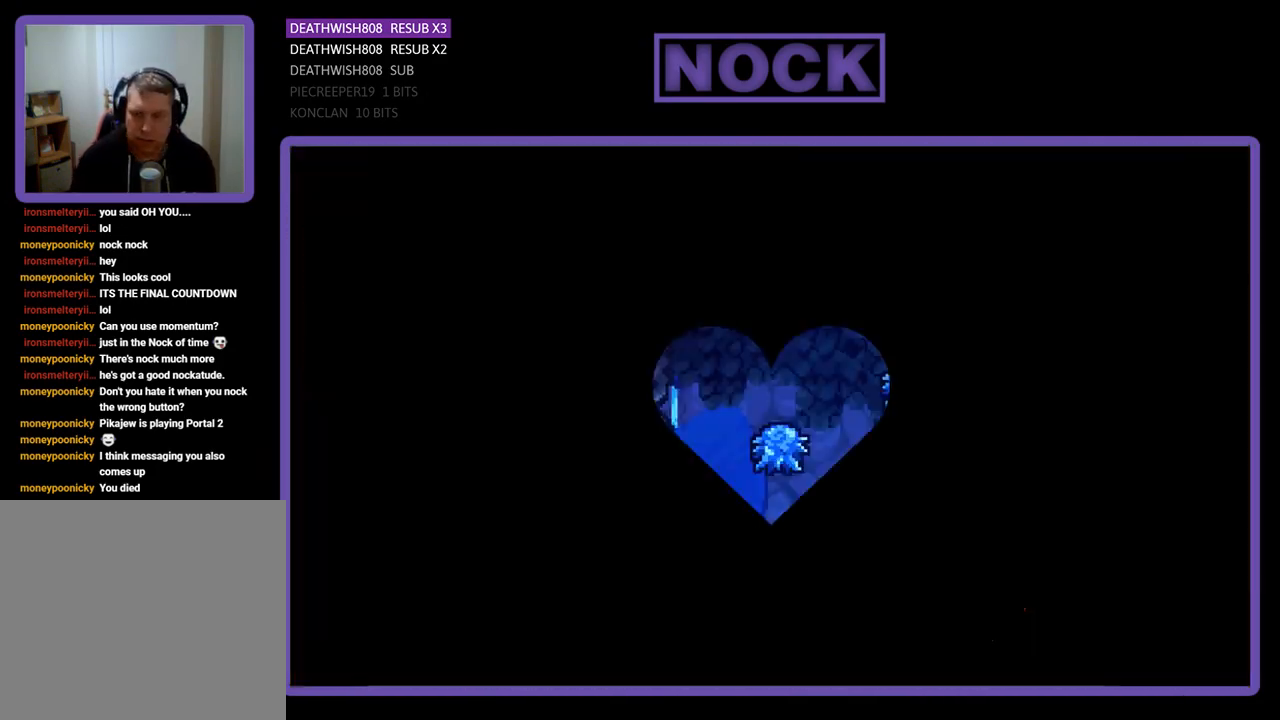
{"buttons": ["DPAD_RIGHT"], "events": []}
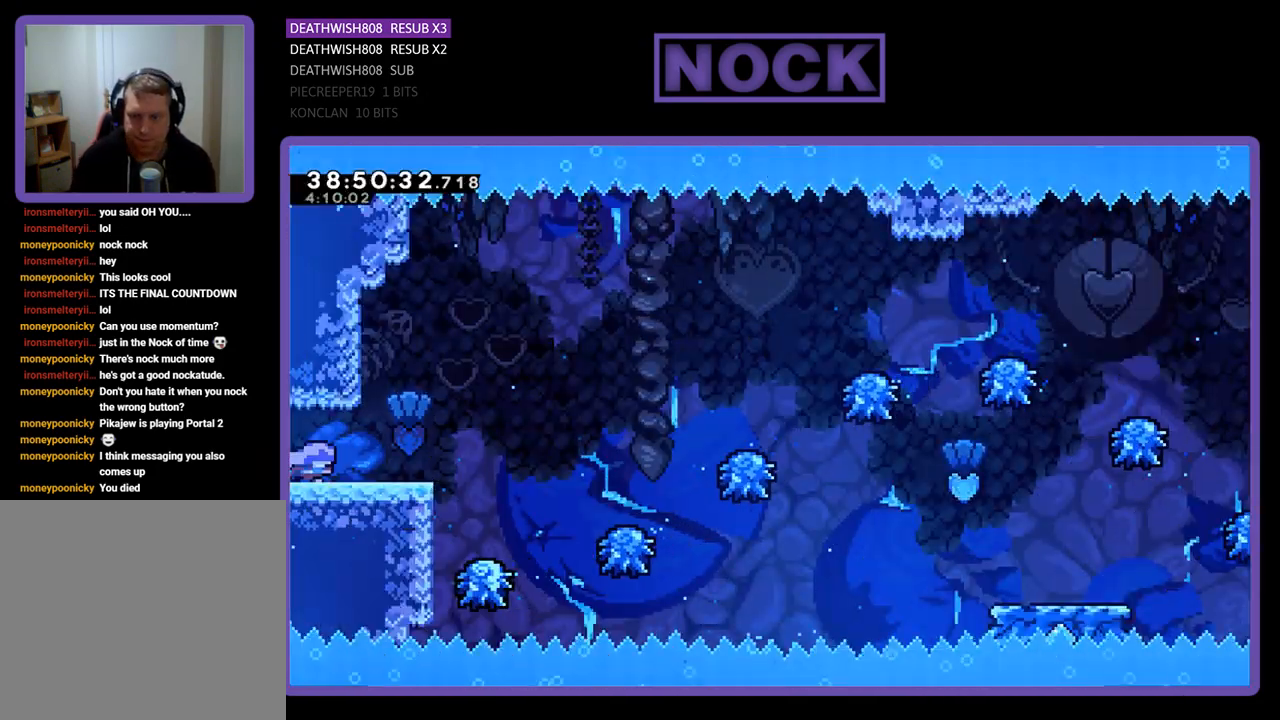
{"buttons": ["DPAD_RIGHT"], "events": [[367, "CROSS", "down"], [500, "CROSS", "up"]]}
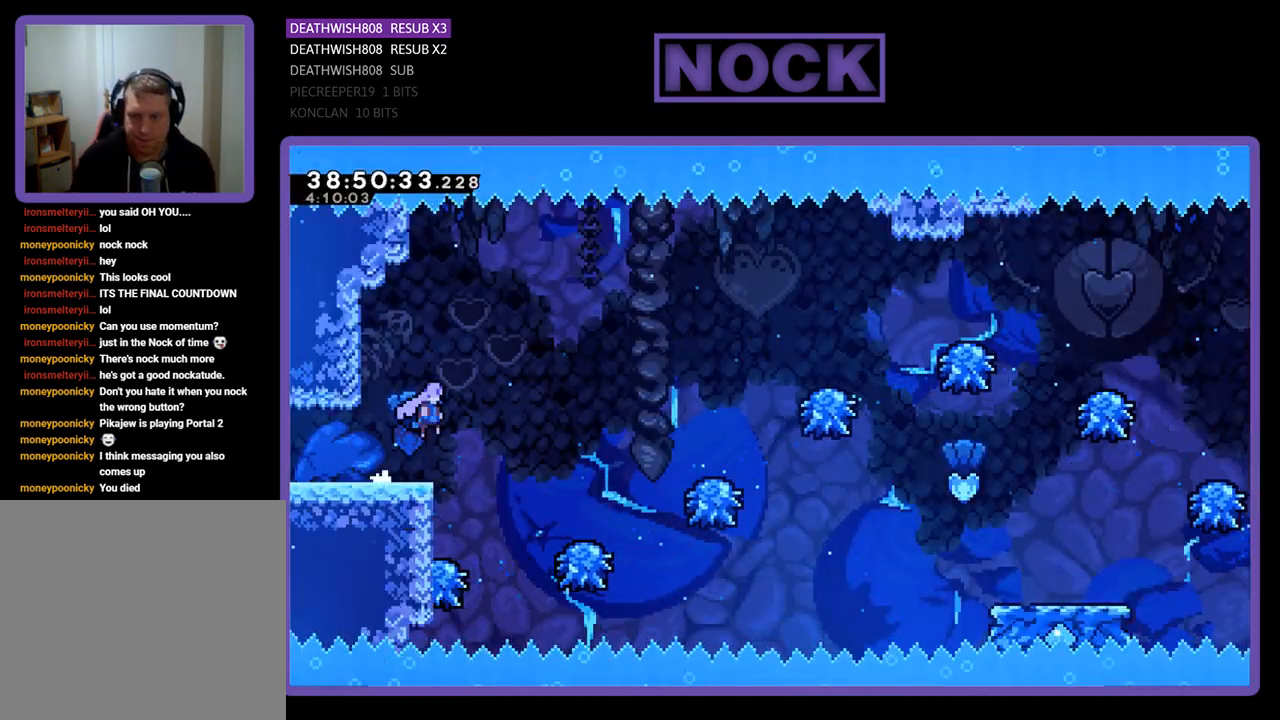
{"buttons": ["DPAD_RIGHT"], "events": [[367, "DPAD_RIGHT", "up"], [467, "DPAD_RIGHT", "down"]]}
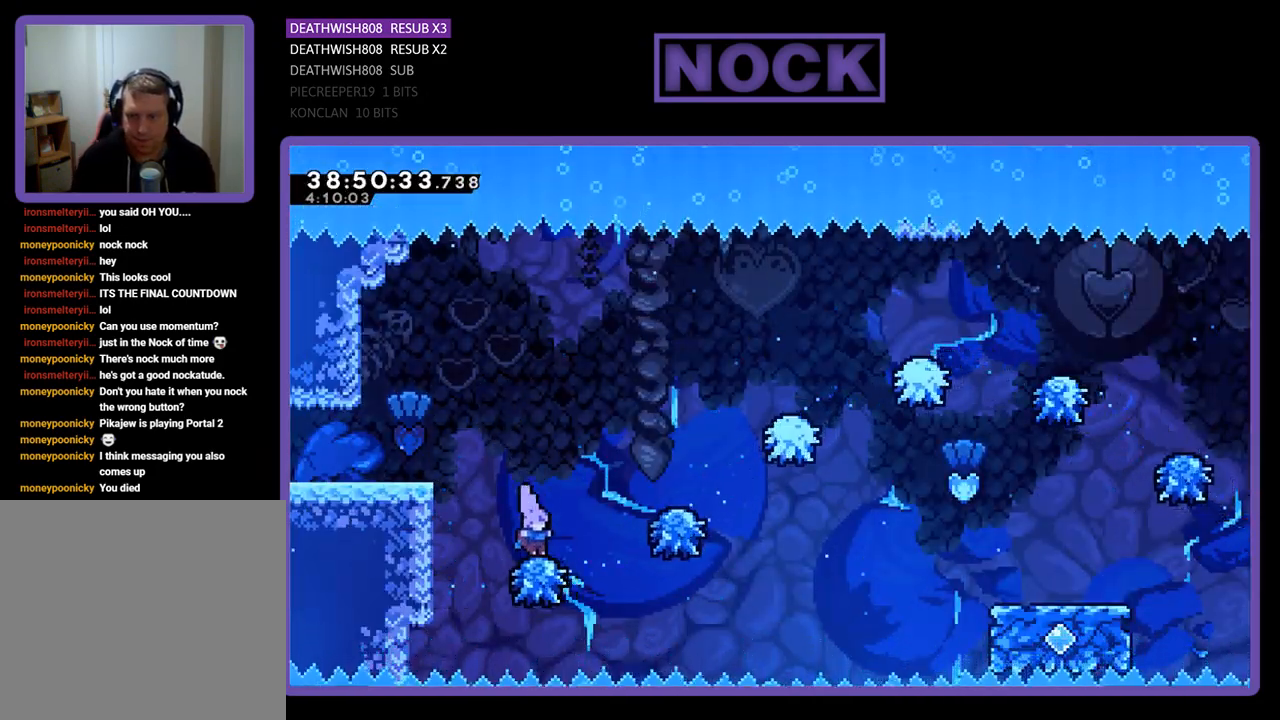
{"buttons": ["DPAD_RIGHT"], "events": []}
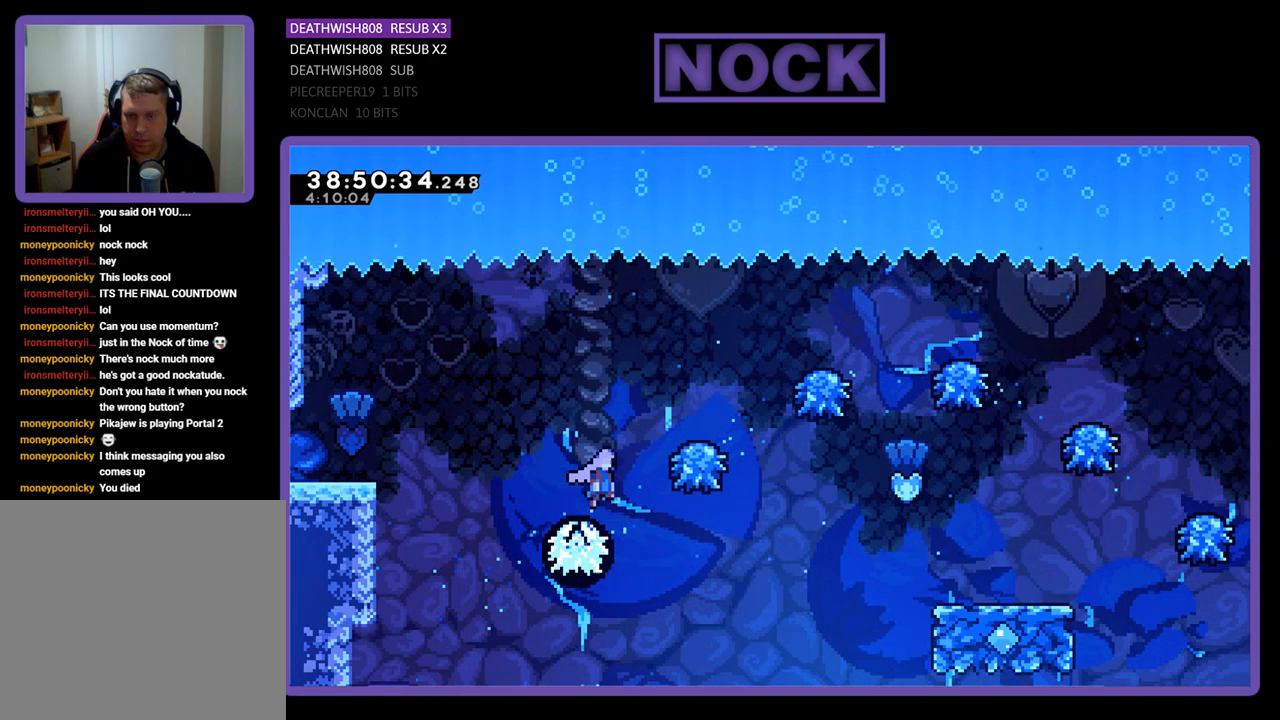
{"buttons": ["DPAD_RIGHT"], "events": []}
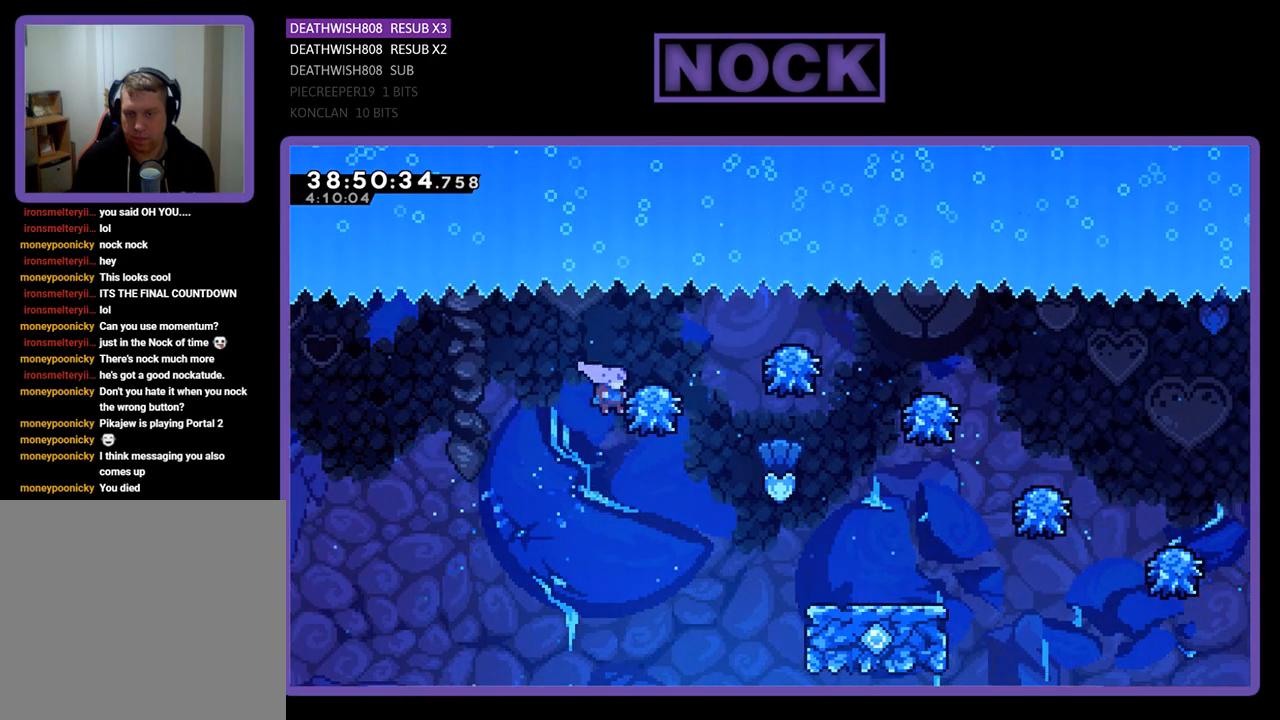
{"buttons": ["DPAD_RIGHT"], "events": [[67, "DPAD_RIGHT", "up"], [333, "DPAD_RIGHT", "down"]]}
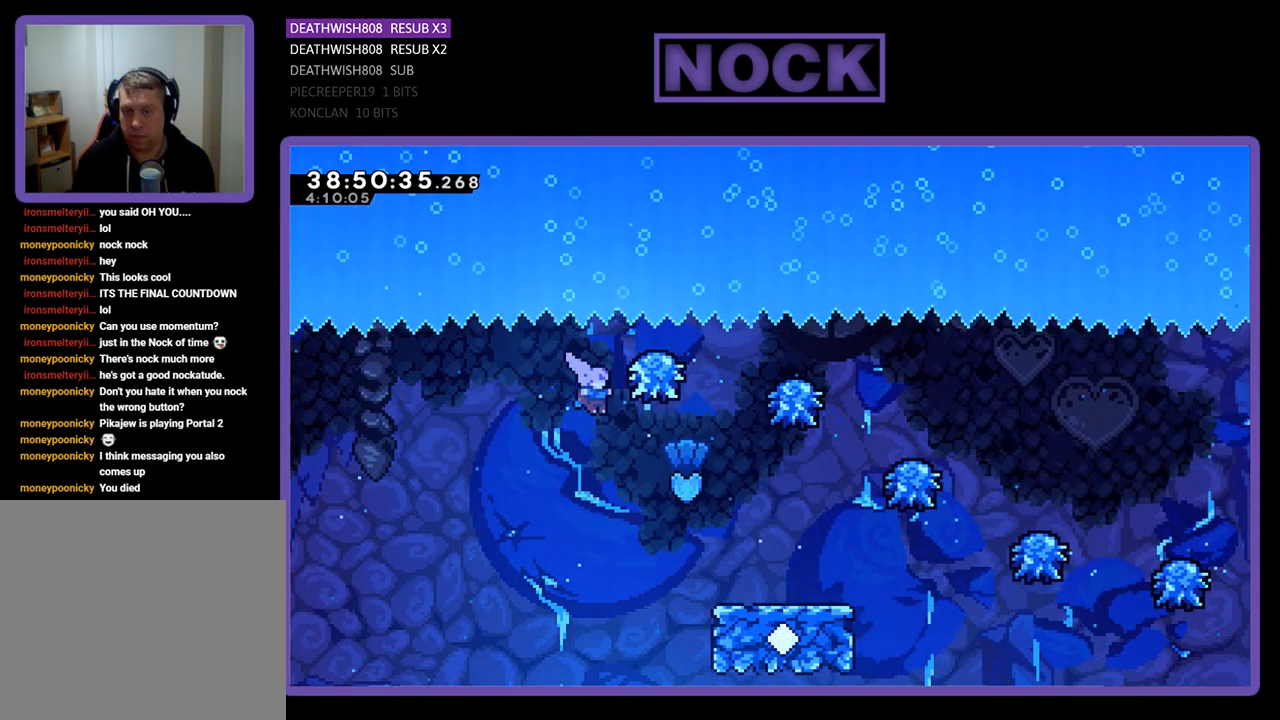
{"buttons": ["DPAD_UP", "DPAD_RIGHT"], "events": [[400, "DPAD_UP", "down"]]}
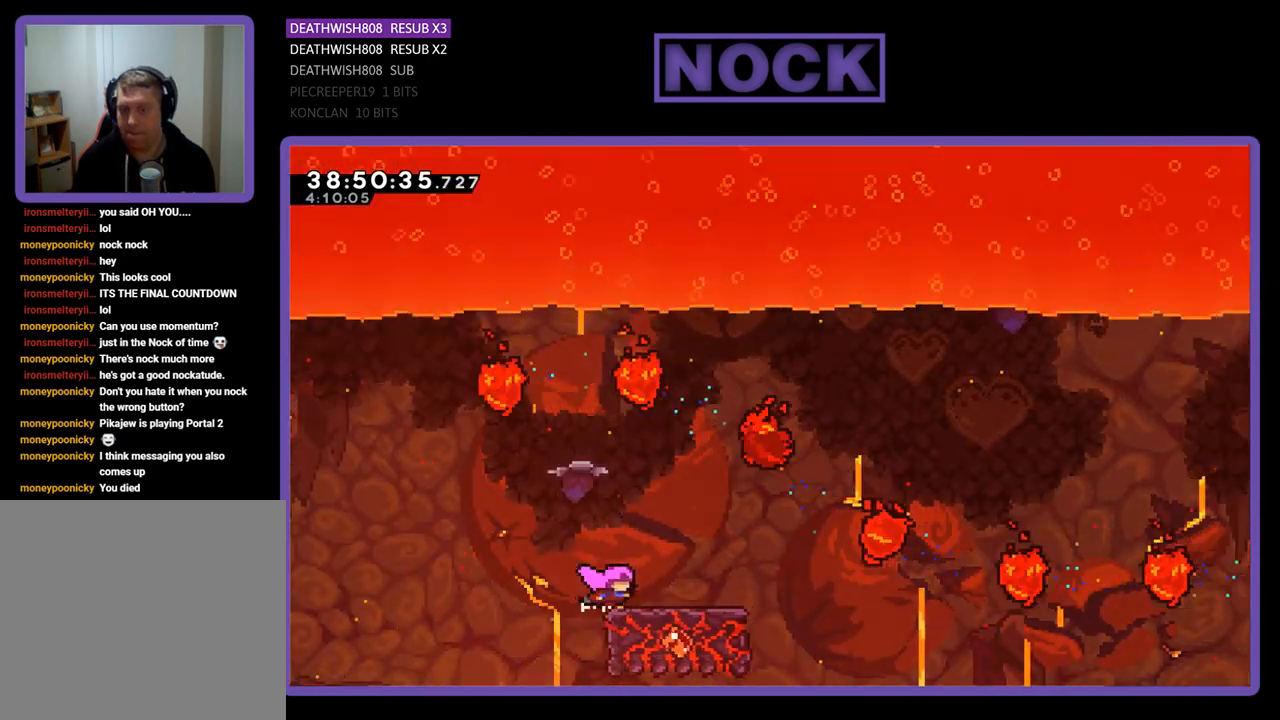
{"buttons": ["CROSS", "R2"], "events": [[33, "DPAD_UP", "up"], [233, "R2", "down"], [367, "CROSS", "down"], [467, "DPAD_RIGHT", "up"]]}
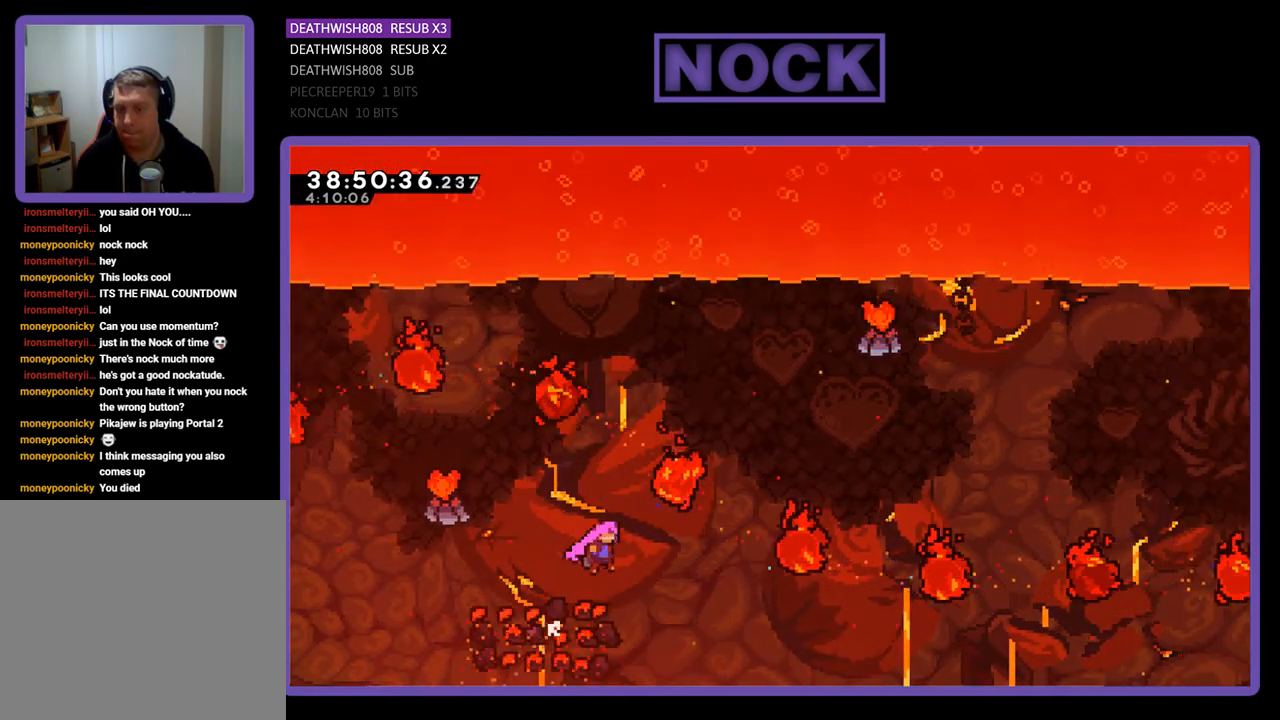
{"buttons": ["R2"], "events": [[400, "CROSS", "up"]]}
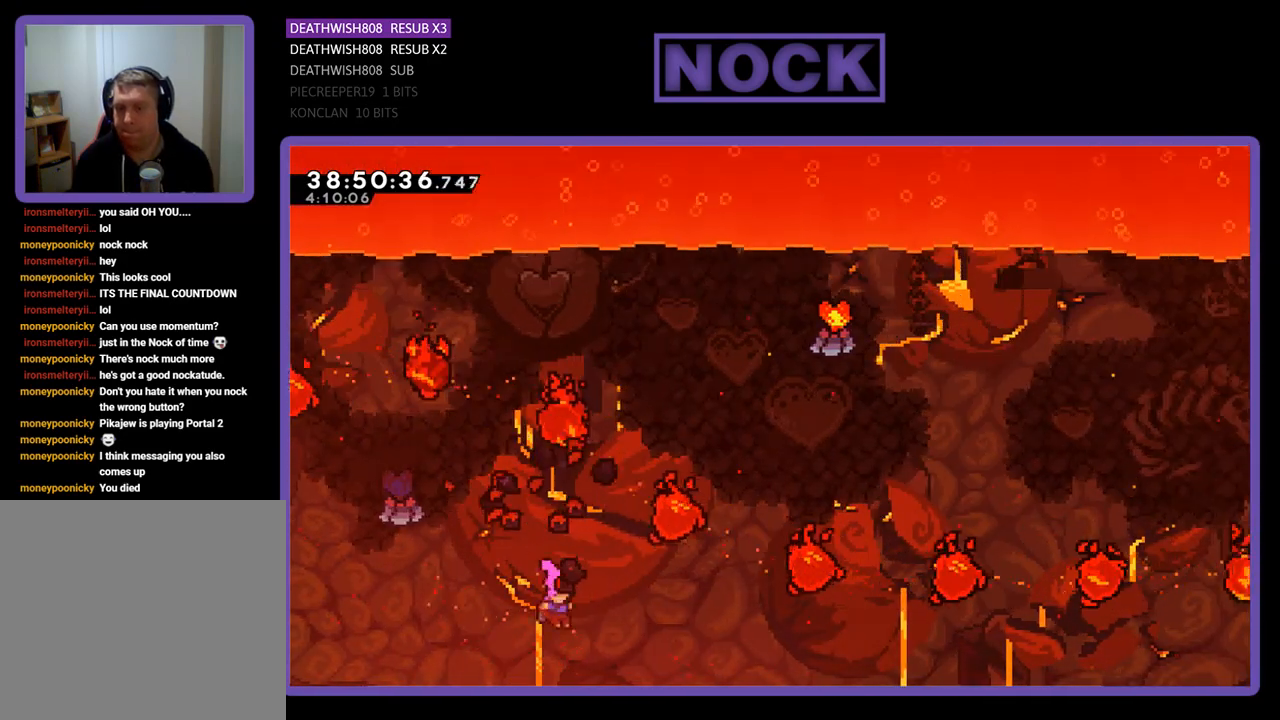
{"buttons": [], "events": [[67, "R2", "up"]]}
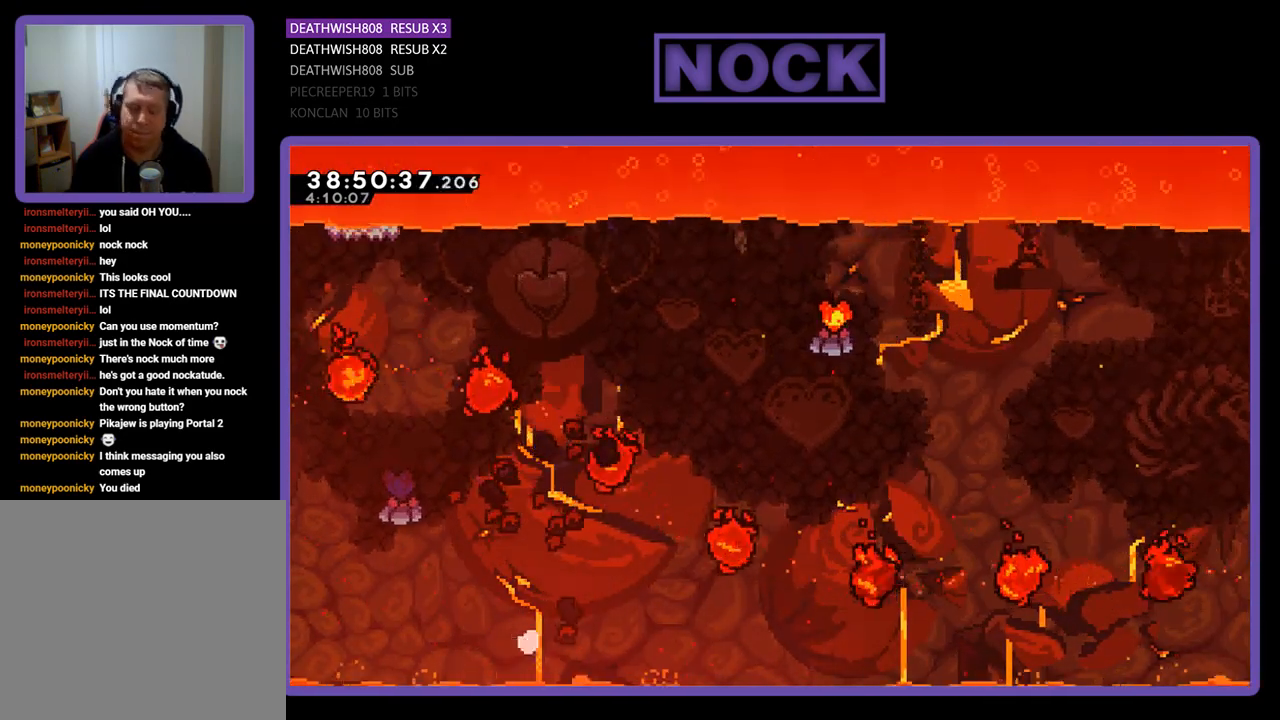
{"buttons": [], "events": []}
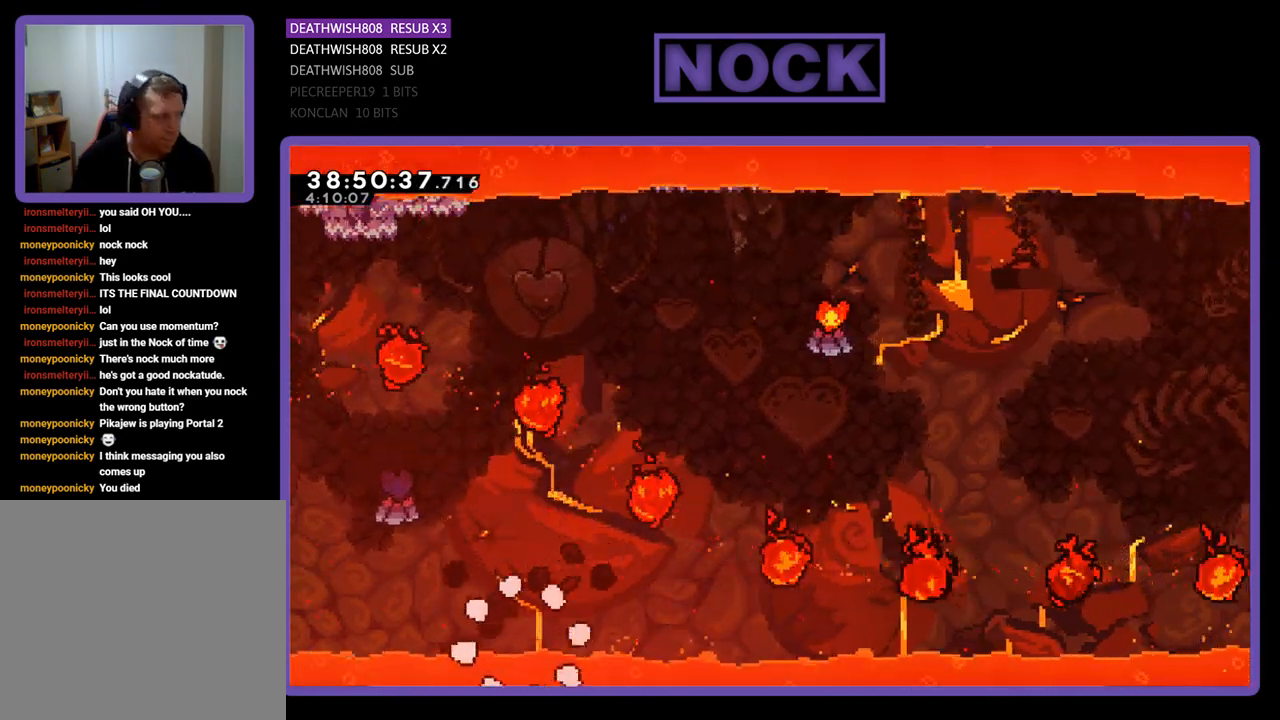
{"buttons": [], "events": []}
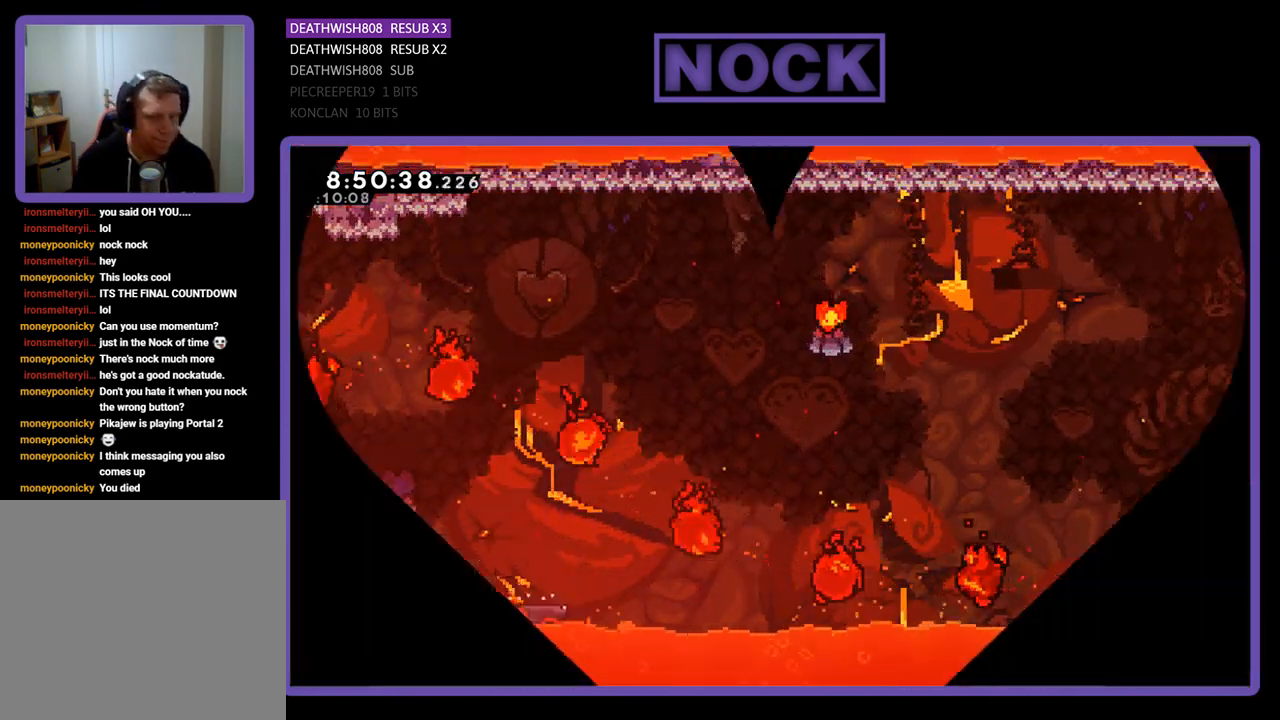
{"buttons": [], "events": []}
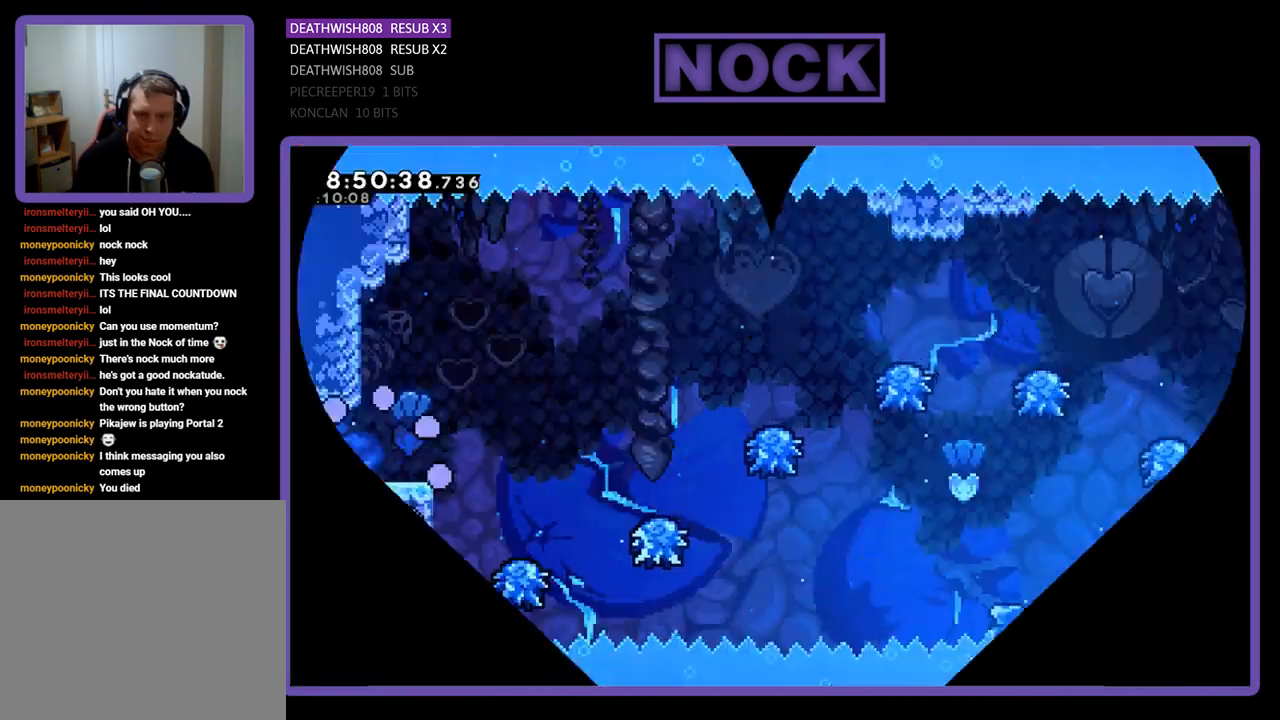
{"buttons": ["DPAD_RIGHT"], "events": [[200, "DPAD_RIGHT", "down"]]}
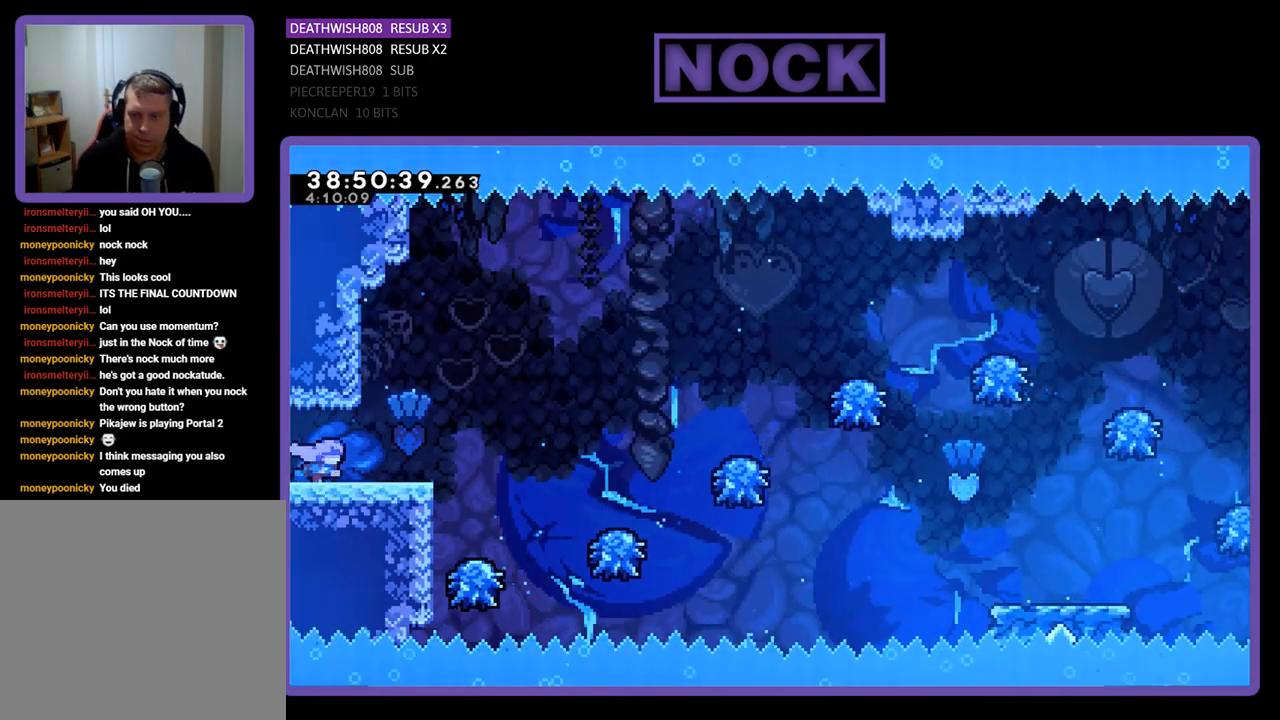
{"buttons": ["DPAD_RIGHT"], "events": [[233, "CROSS", "down"], [433, "CROSS", "up"]]}
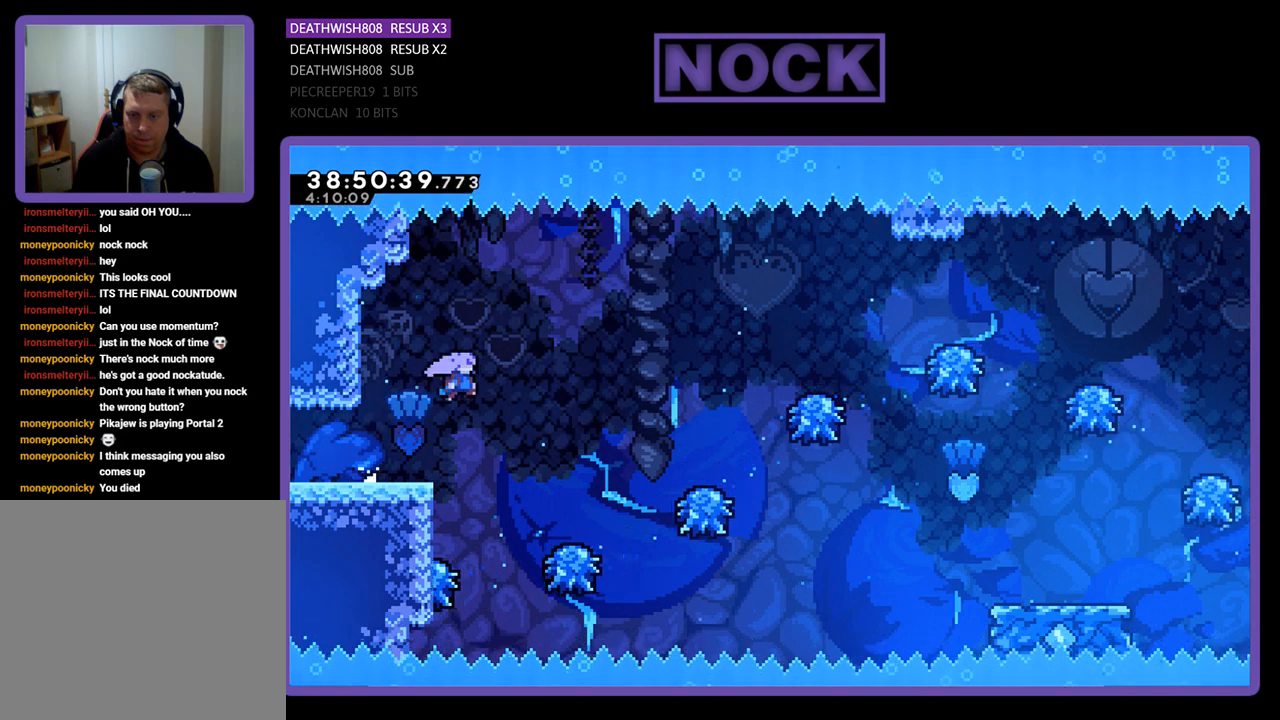
{"buttons": ["DPAD_RIGHT"], "events": [[200, "DPAD_RIGHT", "up"], [333, "DPAD_RIGHT", "down"]]}
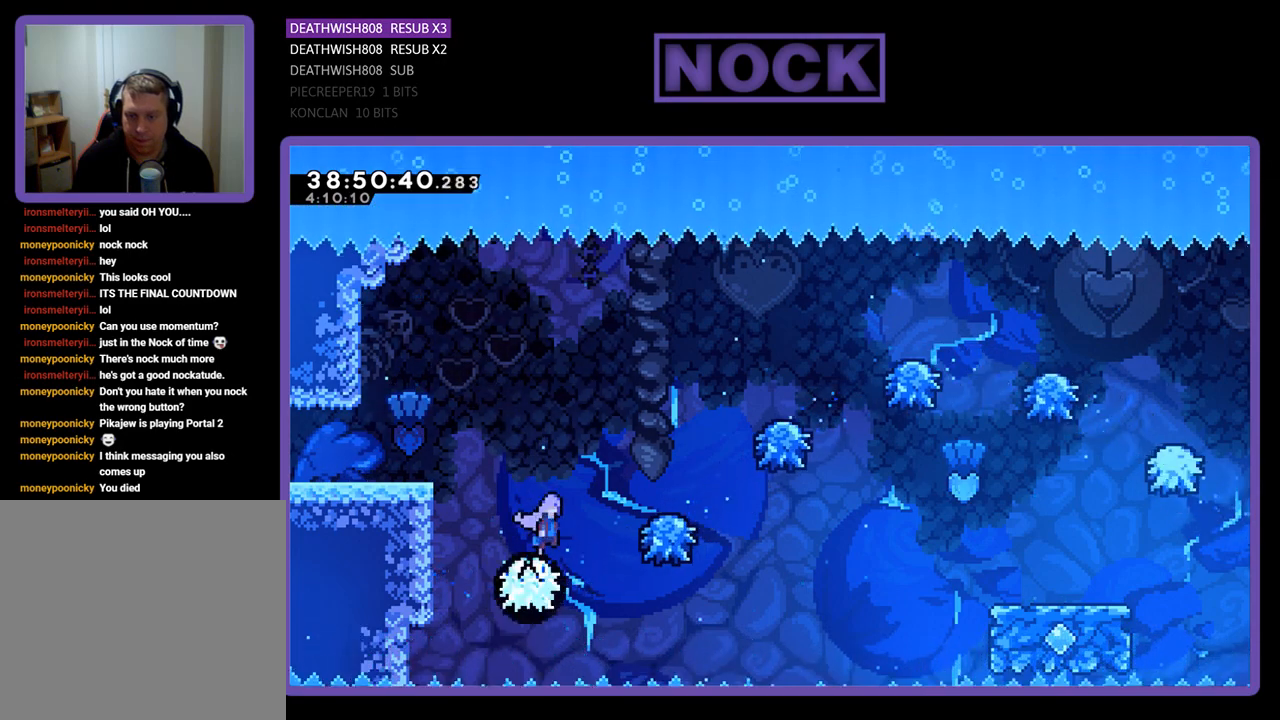
{"buttons": ["DPAD_RIGHT"], "events": [[33, "DPAD_RIGHT", "up"], [67, "DPAD_RIGHT", "down"], [333, "DPAD_RIGHT", "up"], [467, "DPAD_RIGHT", "down"]]}
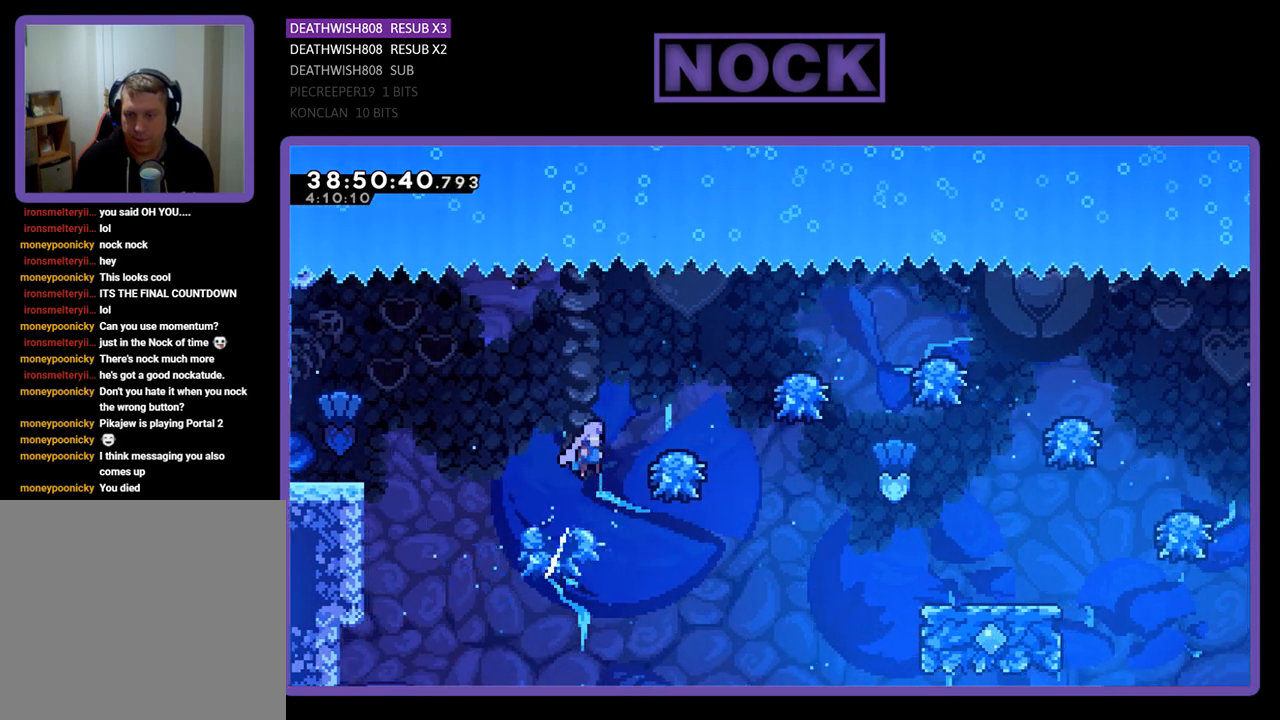
{"buttons": ["DPAD_RIGHT"], "events": []}
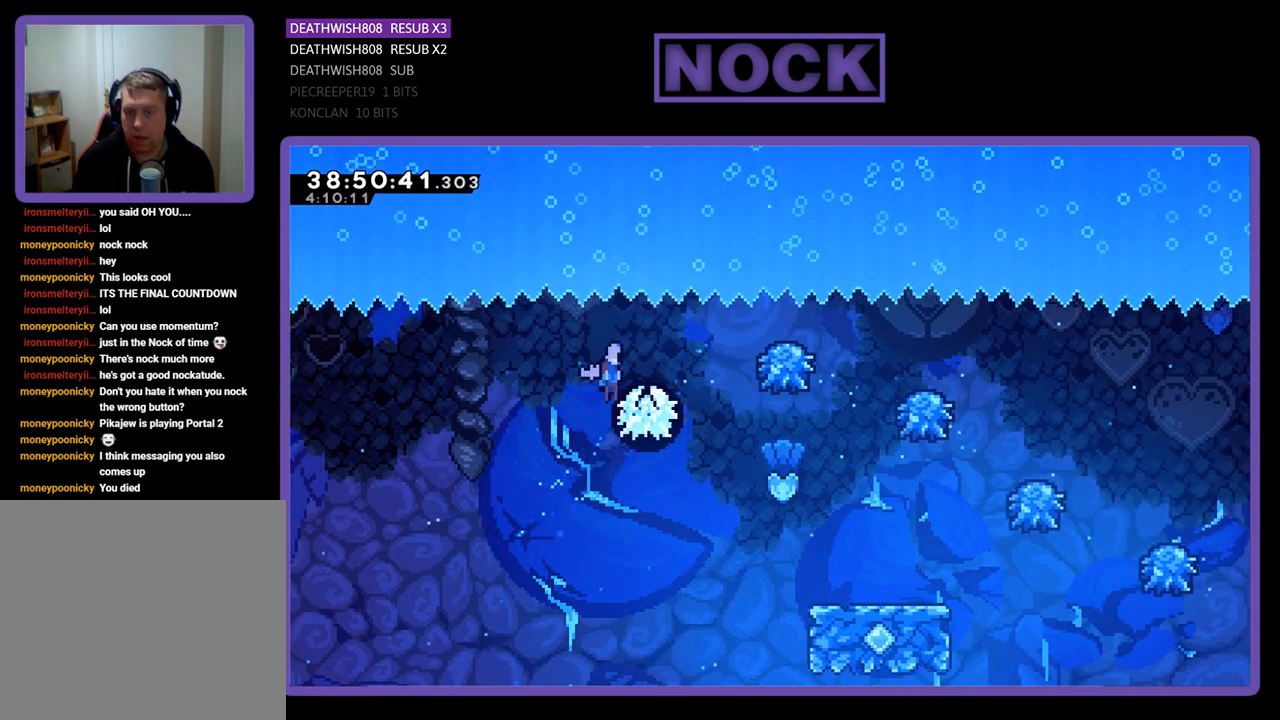
{"buttons": ["DPAD_RIGHT"], "events": [[167, "DPAD_UP", "down"], [200, "DPAD_UP", "up"], [300, "DPAD_RIGHT", "up"], [500, "DPAD_RIGHT", "down"]]}
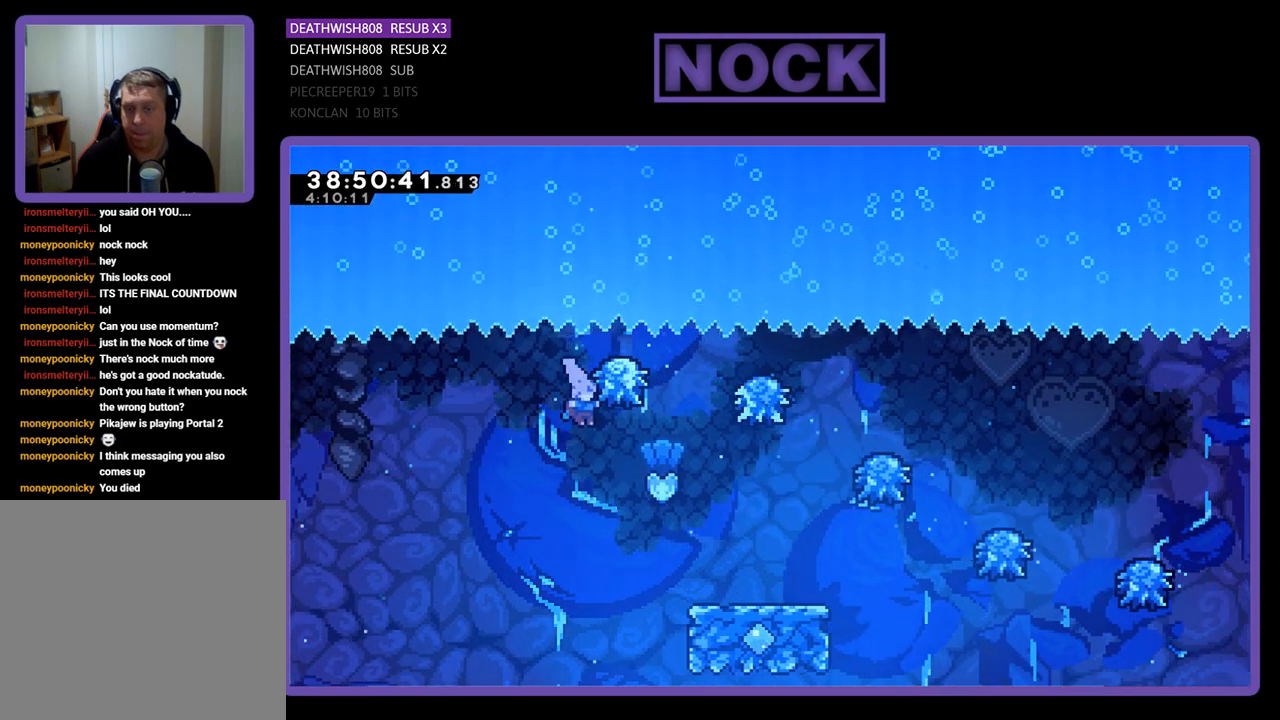
{"buttons": ["DPAD_UP", "DPAD_RIGHT"], "events": [[333, "DPAD_UP", "down"]]}